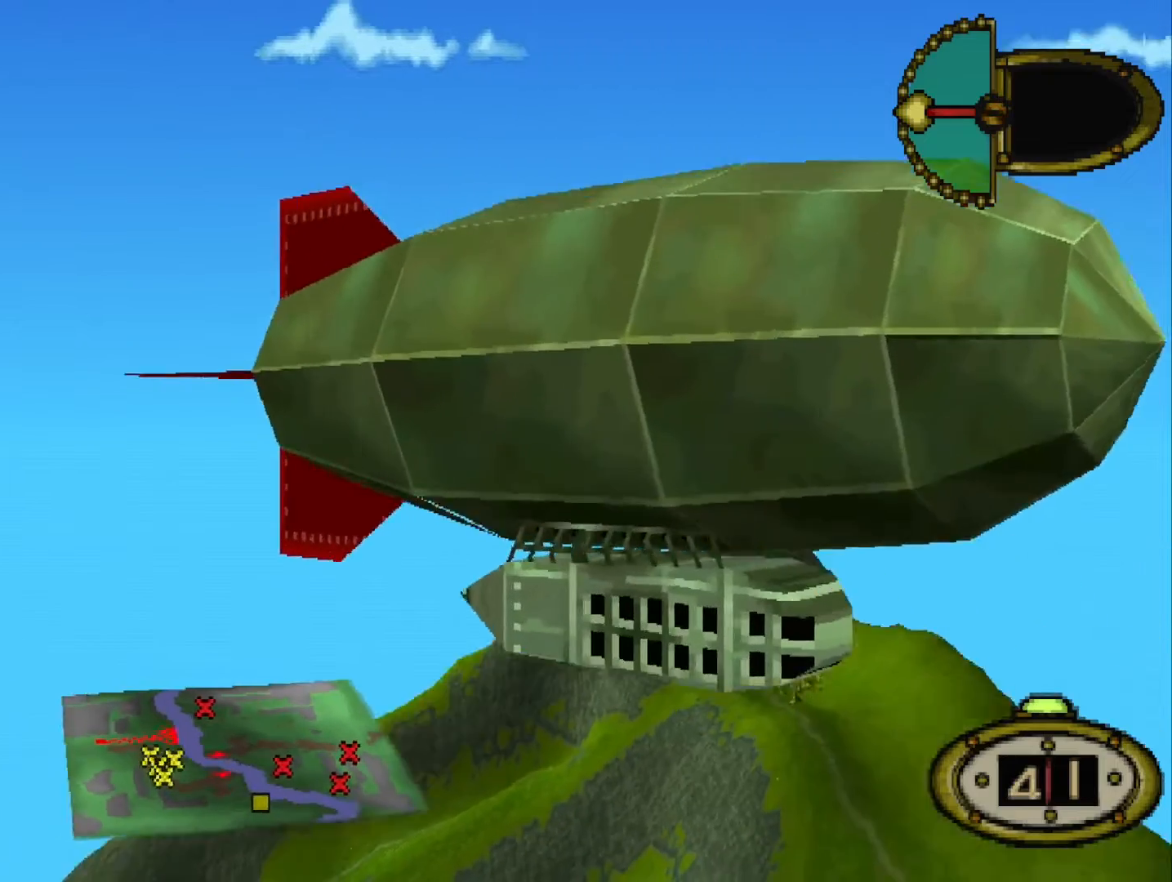
Gameplay with keyboard; each line is a JSON object with the keys held at the frame after it. "events" lists presses ("down") and releases ("up") of ".", "/", "0", "1", "2", "3", "4", "5", "6", "7", "8", "9", "a", "alt_l", "alt_r", "b", "backslash", "backspace", "c", "caps_lock", "comma", "ctrl_l", "ctrl_r", "d", "down", "e", "equals", "f", "g", "h", "i", "j", "k", "l", "lbracket", "left", "m", "minus", "n", "o", "p", "q", "quote", "r", "rbracket", "return", "right", "s", "semicolon", "shift_l", "shift_r", "space", "super_l", "super_r", "t", "tab", "tilde", "u", "up", "v", "w", "x", "y" and "z" between this image and that frame as [ms after this image, input, new state], when the widget could be followed in between. No other keys are recorded. Mouse input is not recorded.
{"keys": ["s"], "events": []}
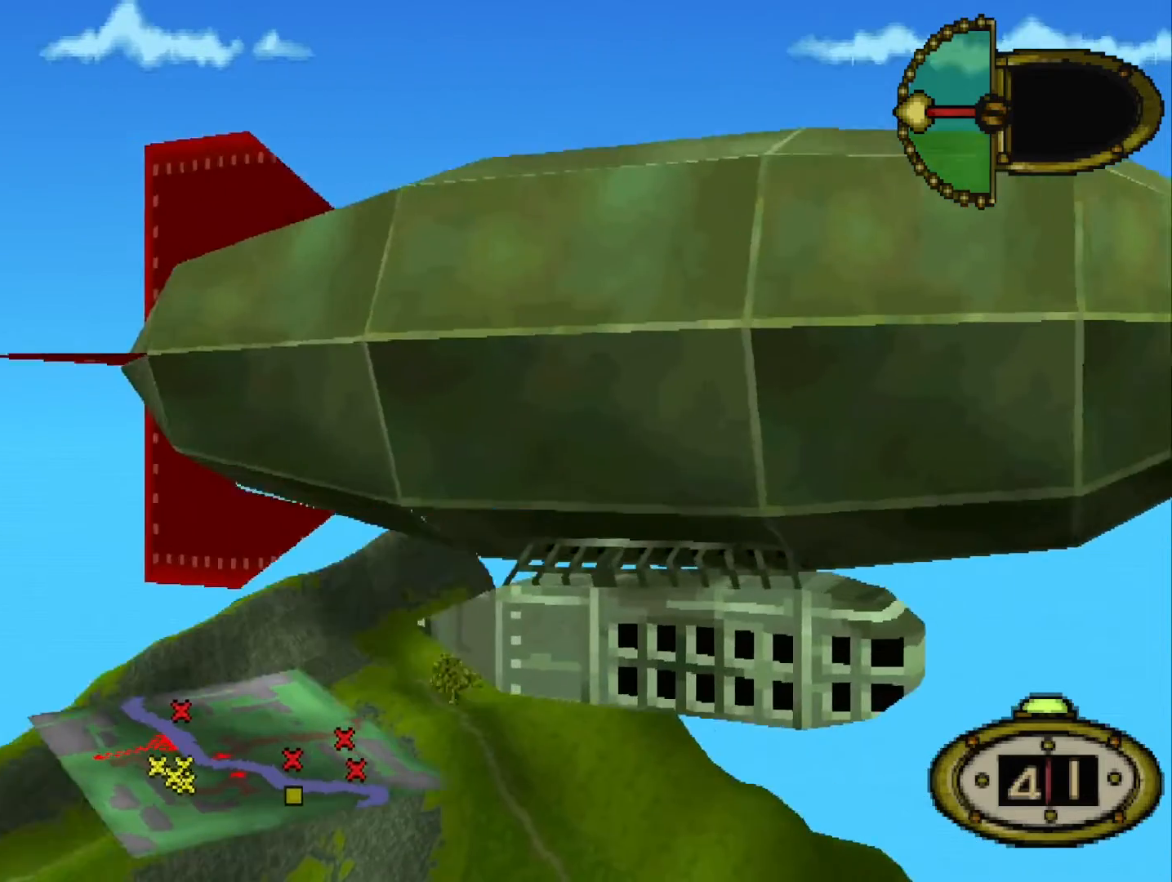
{"keys": ["s"], "events": []}
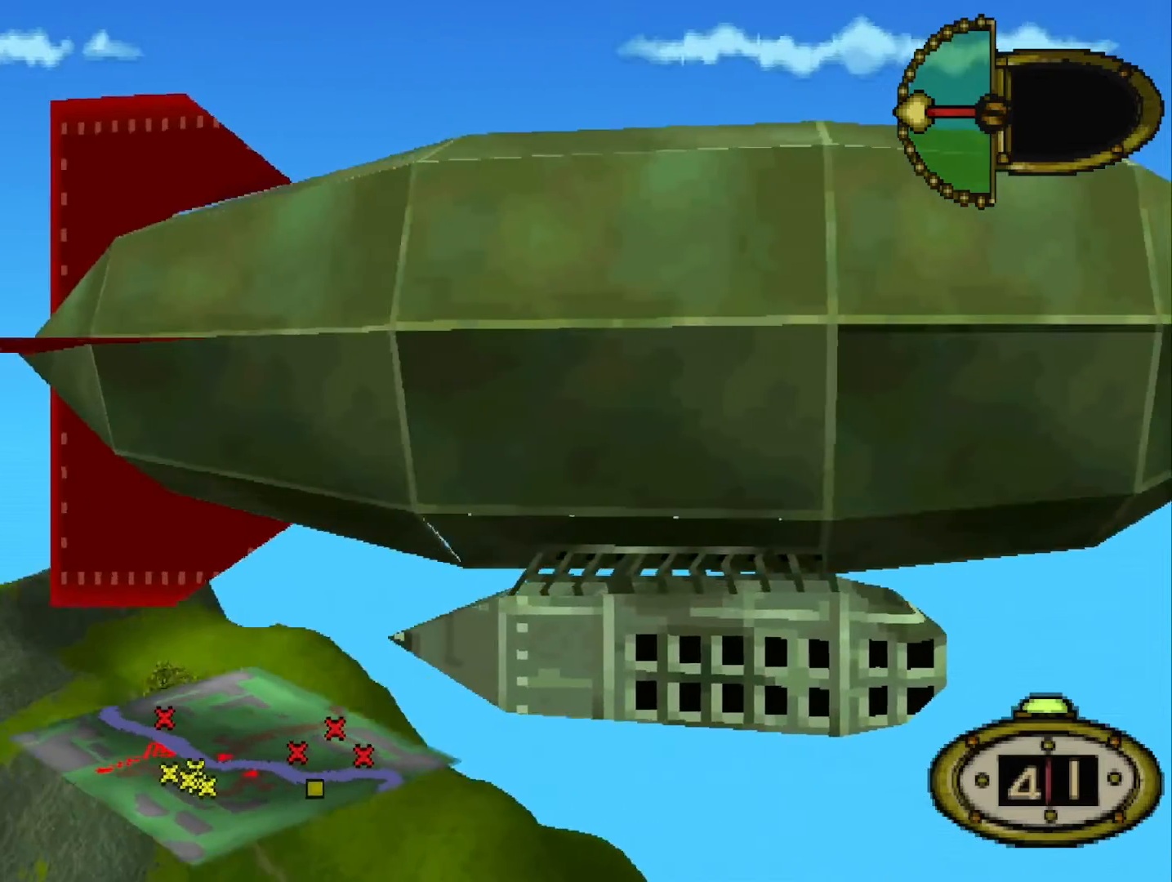
{"keys": ["s"], "events": []}
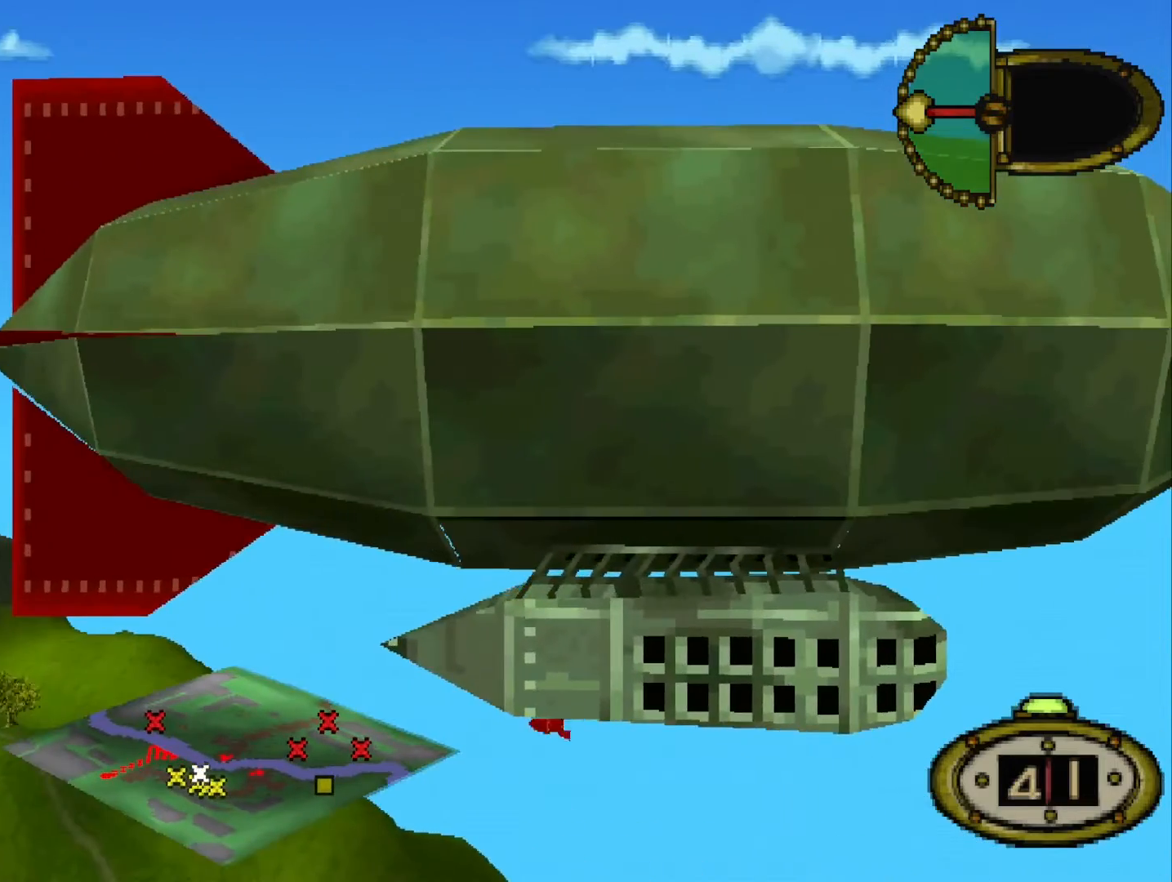
{"keys": ["s"], "events": []}
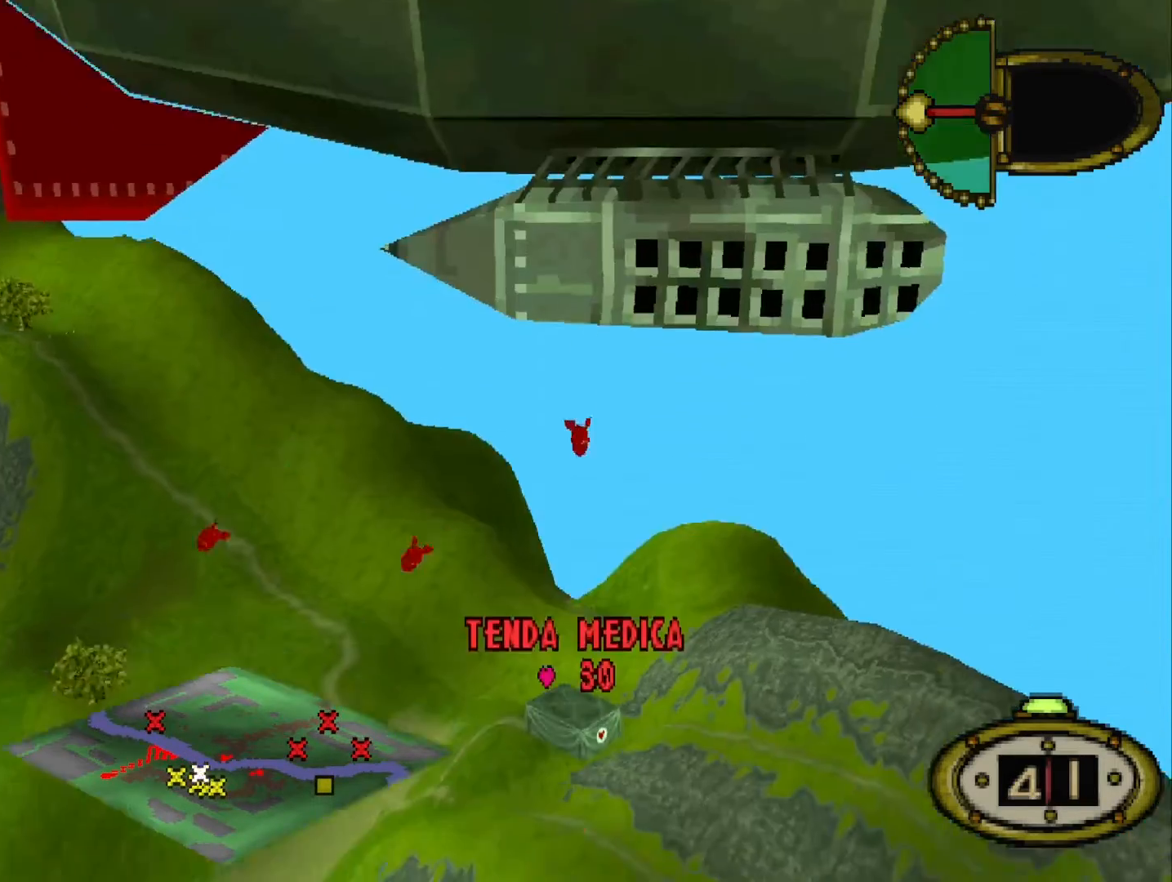
{"keys": ["s"], "events": []}
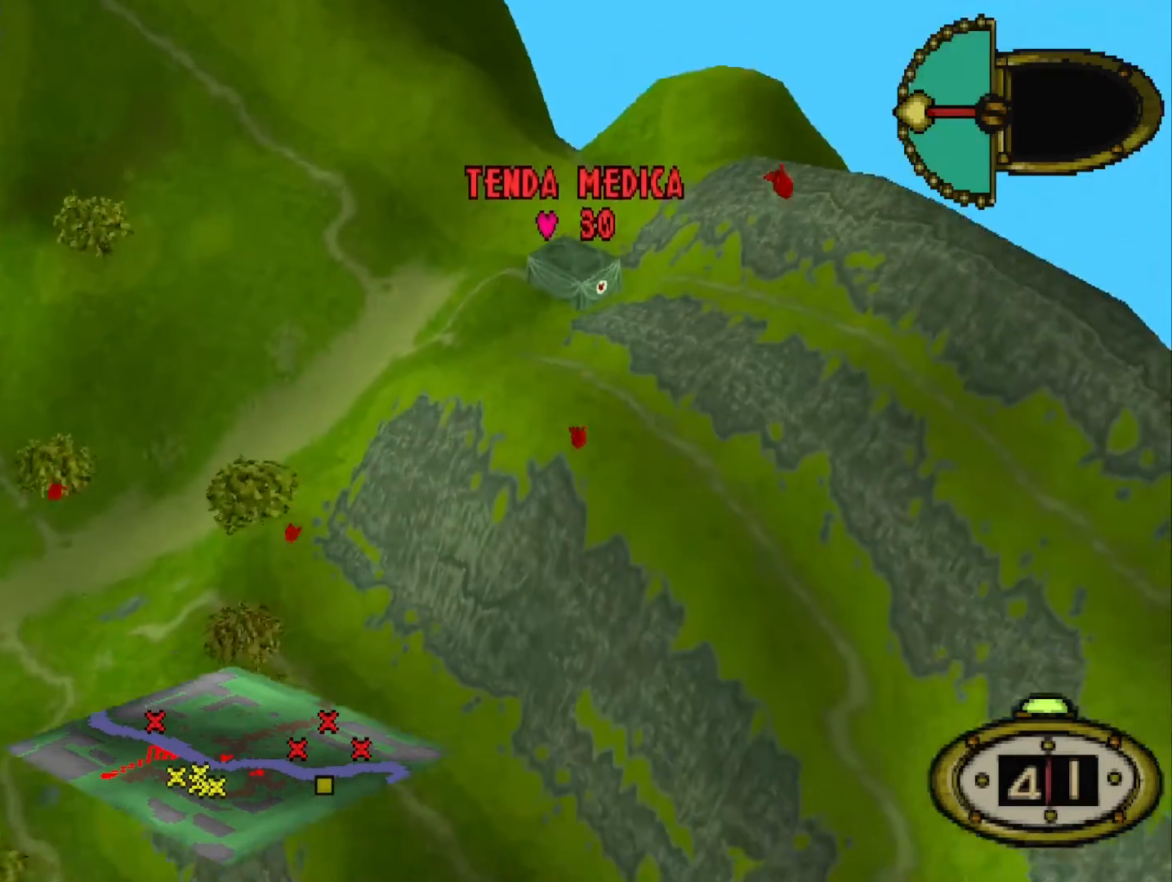
{"keys": ["s"], "events": []}
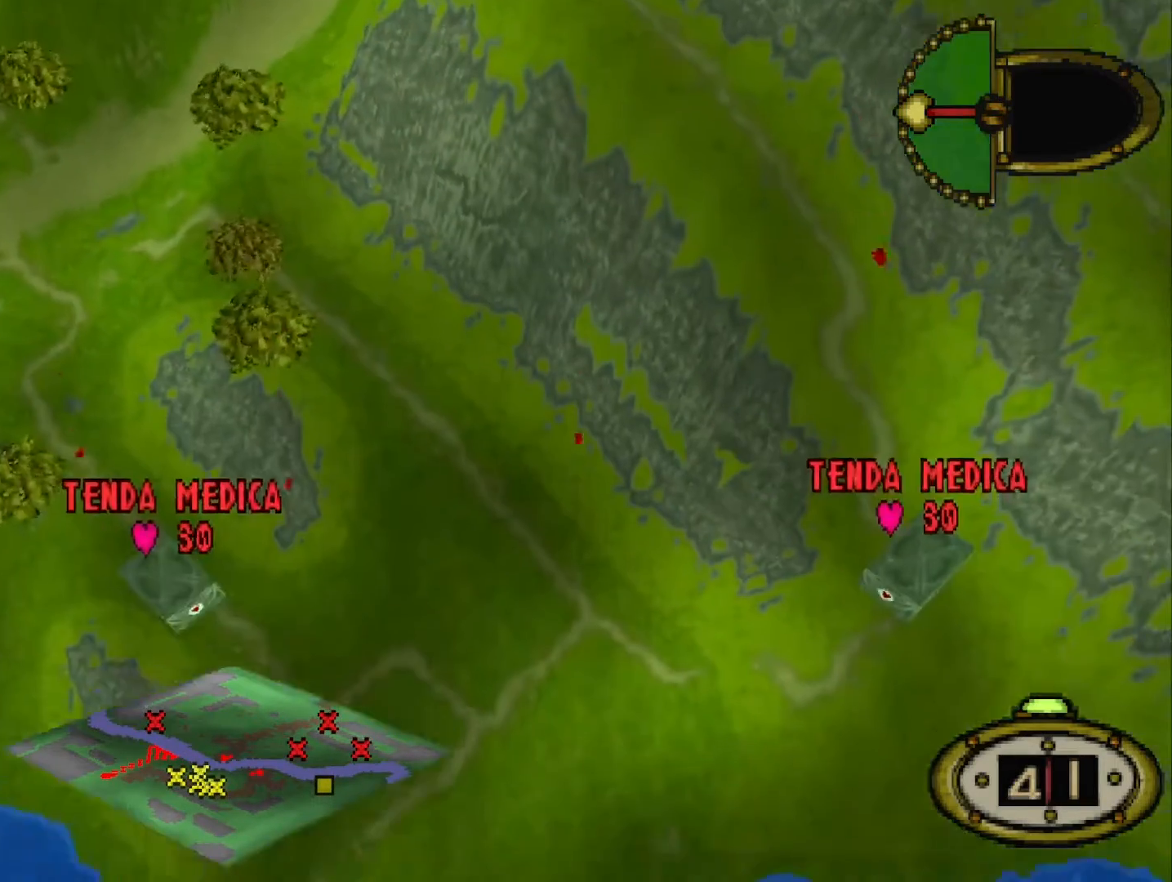
{"keys": ["s"], "events": []}
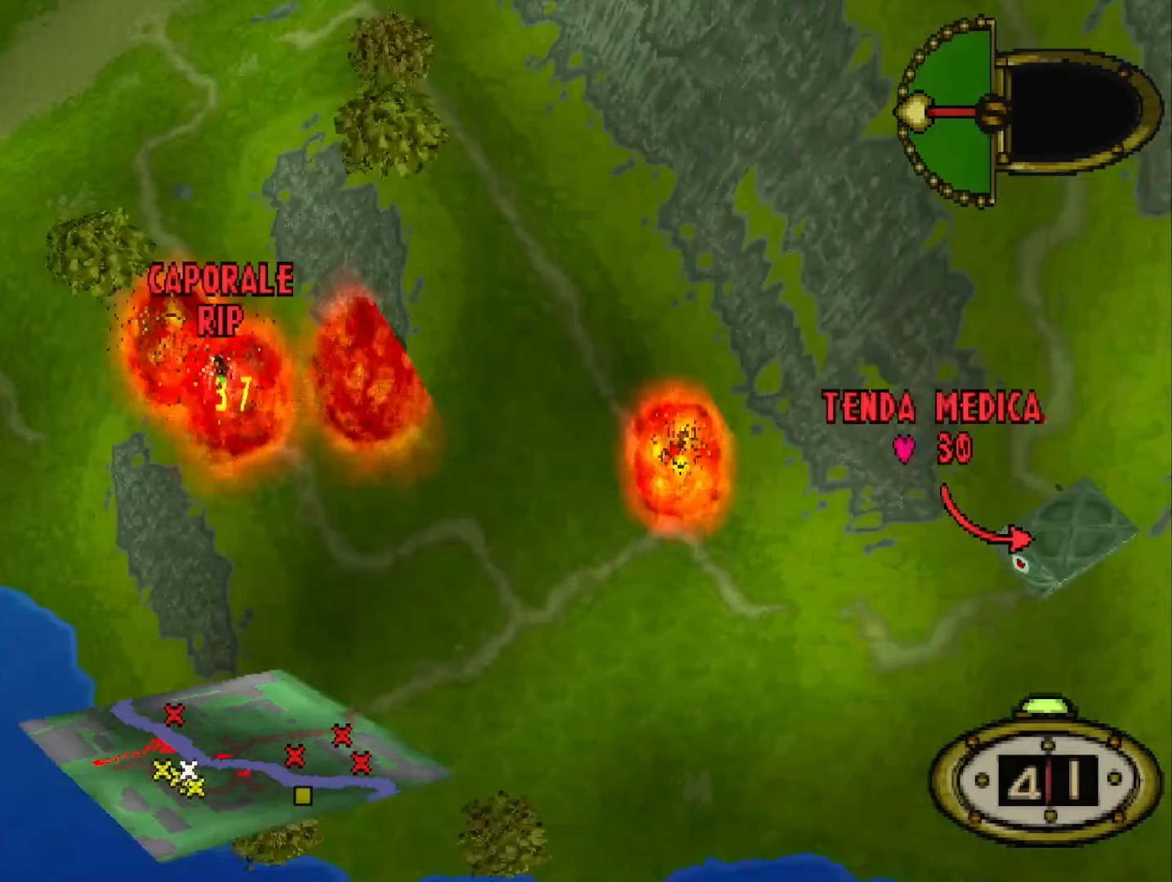
{"keys": ["s"], "events": []}
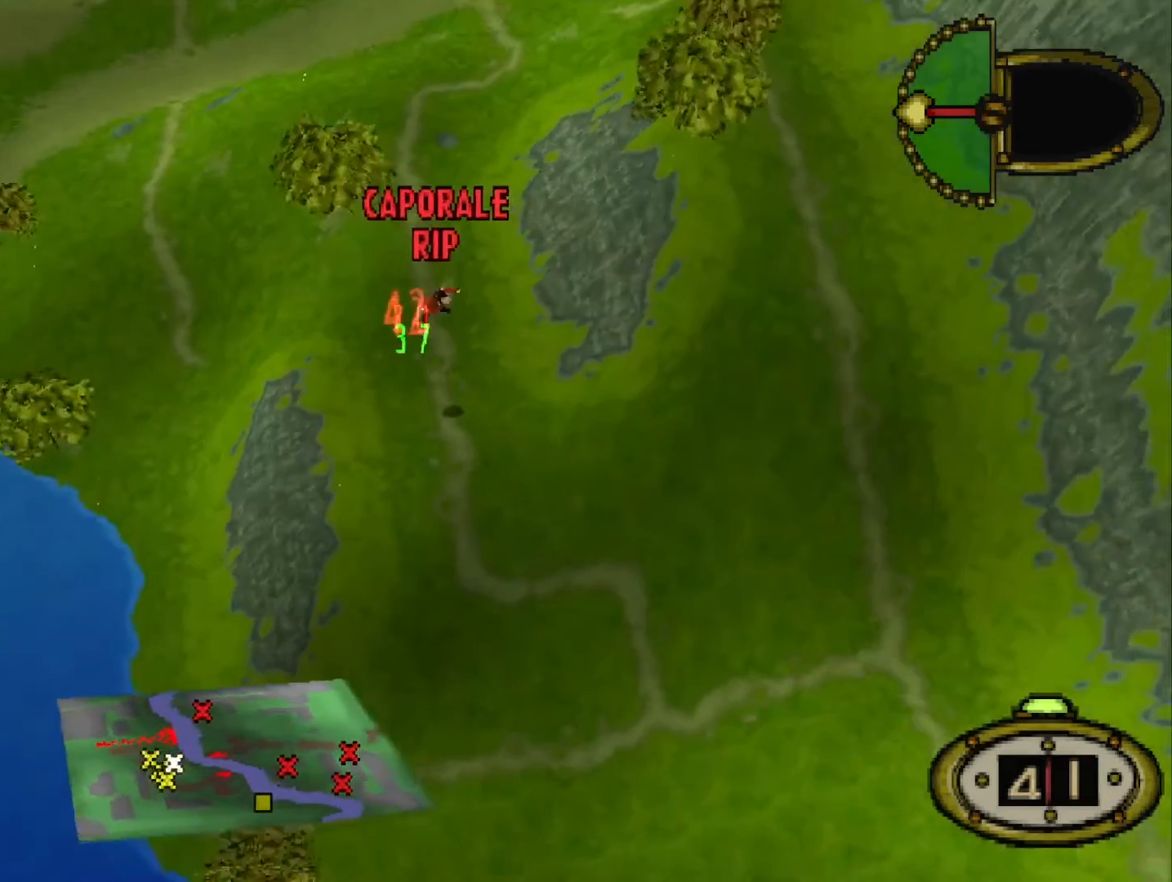
{"keys": ["s"], "events": []}
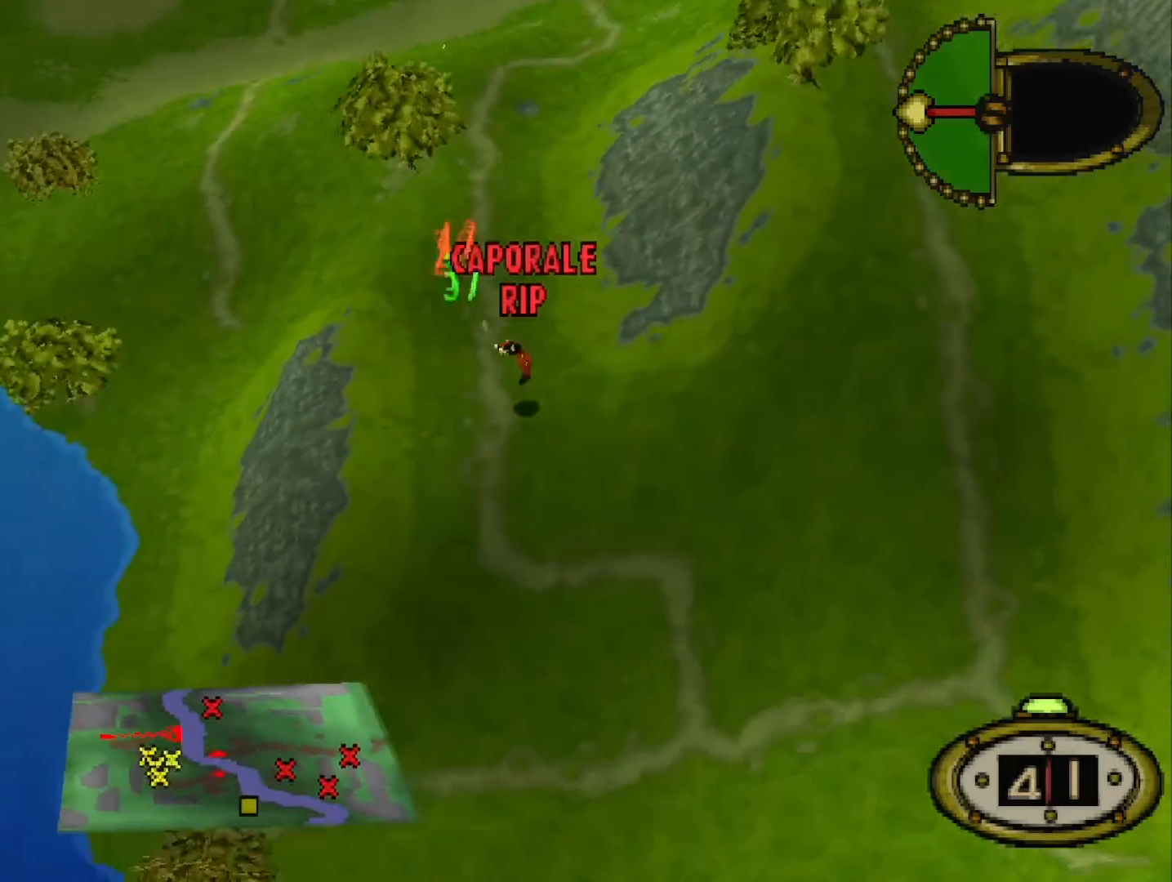
{"keys": ["s"], "events": []}
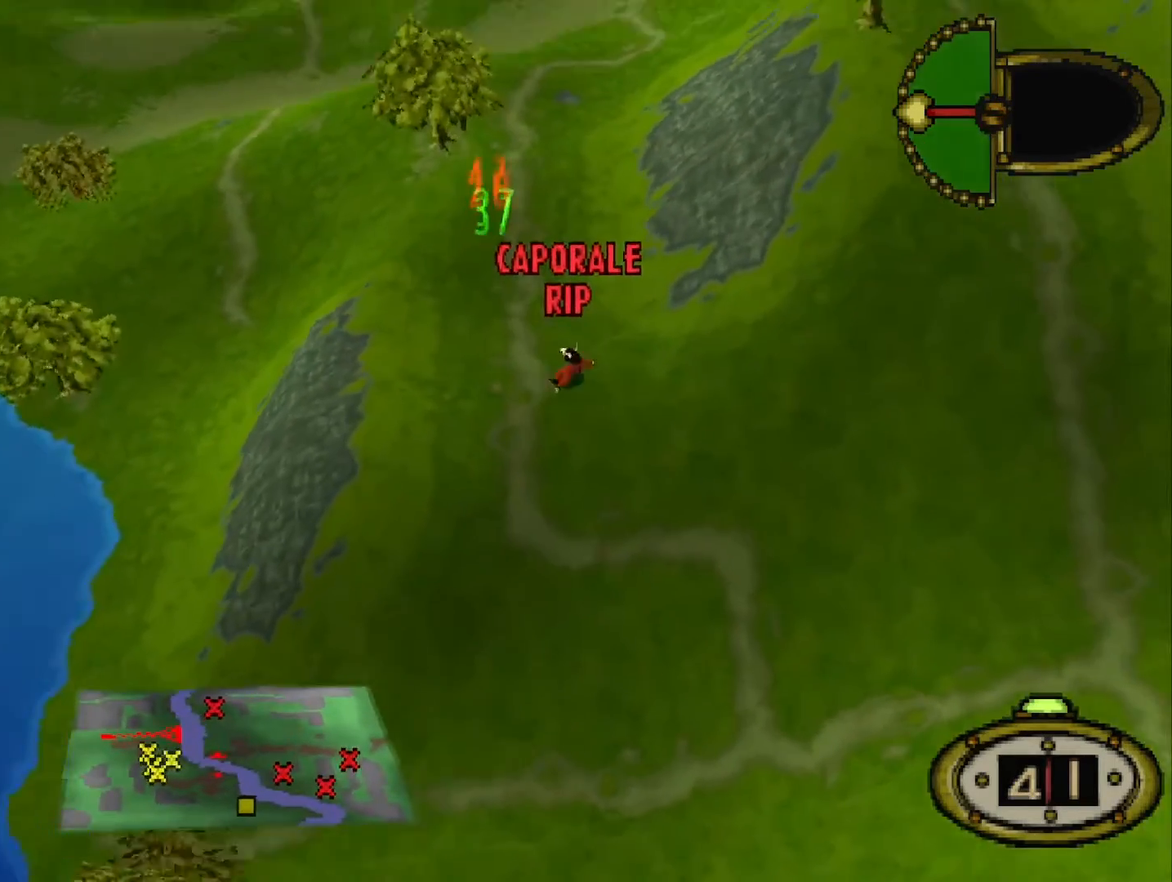
{"keys": ["s"], "events": []}
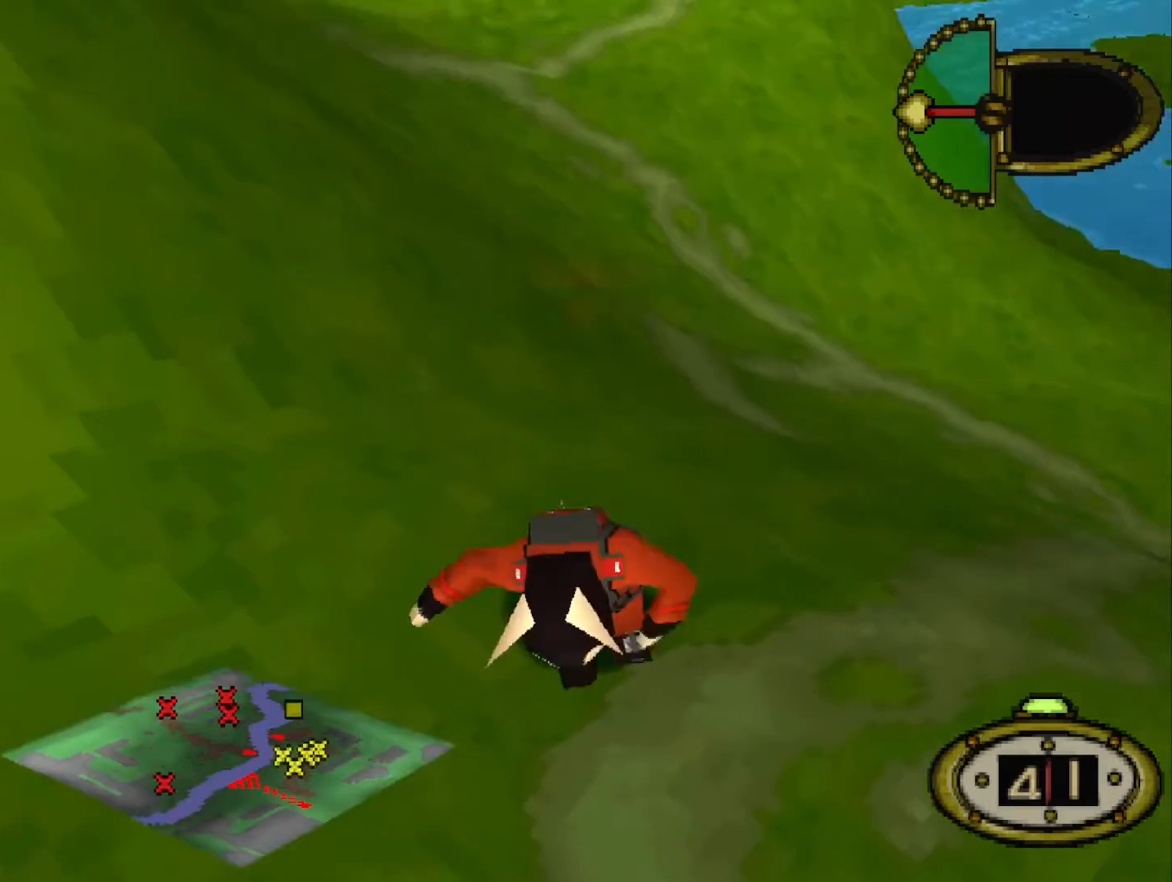
{"keys": ["s"], "events": []}
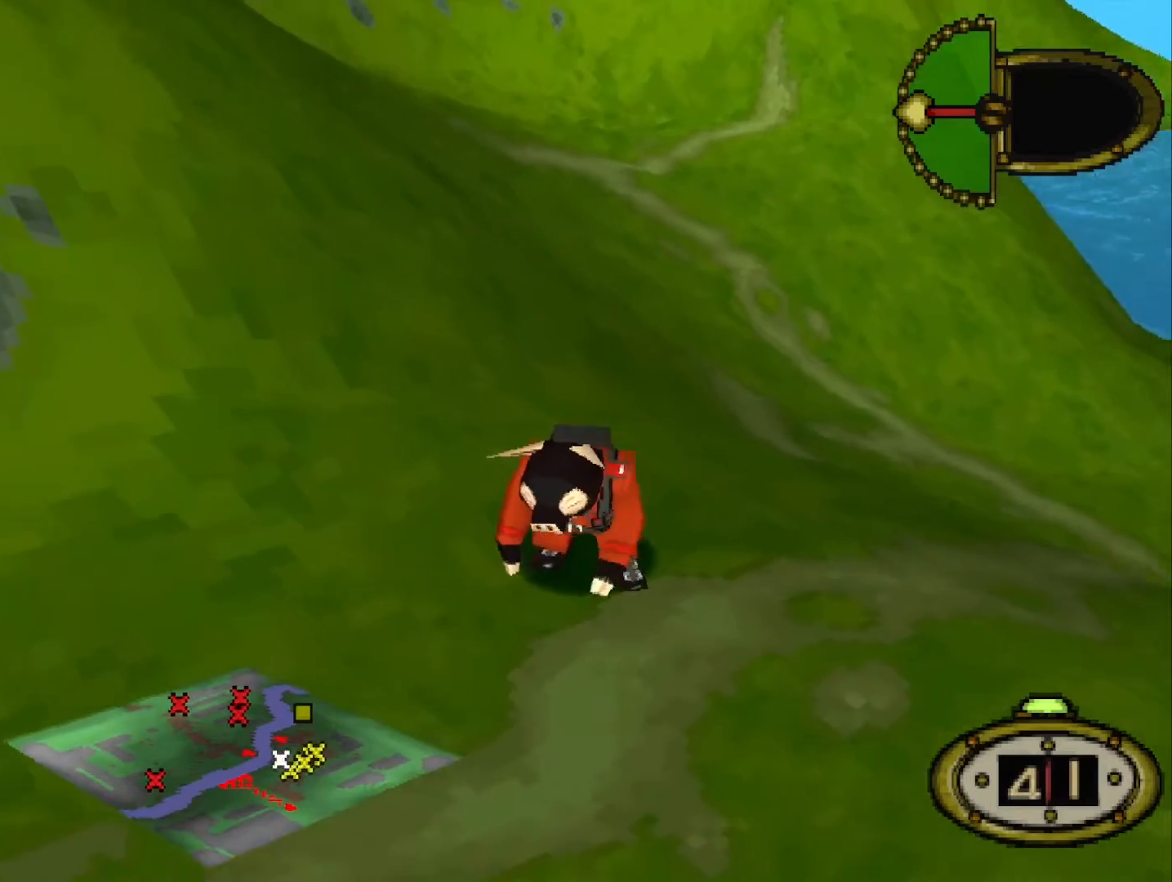
{"keys": ["s"], "events": []}
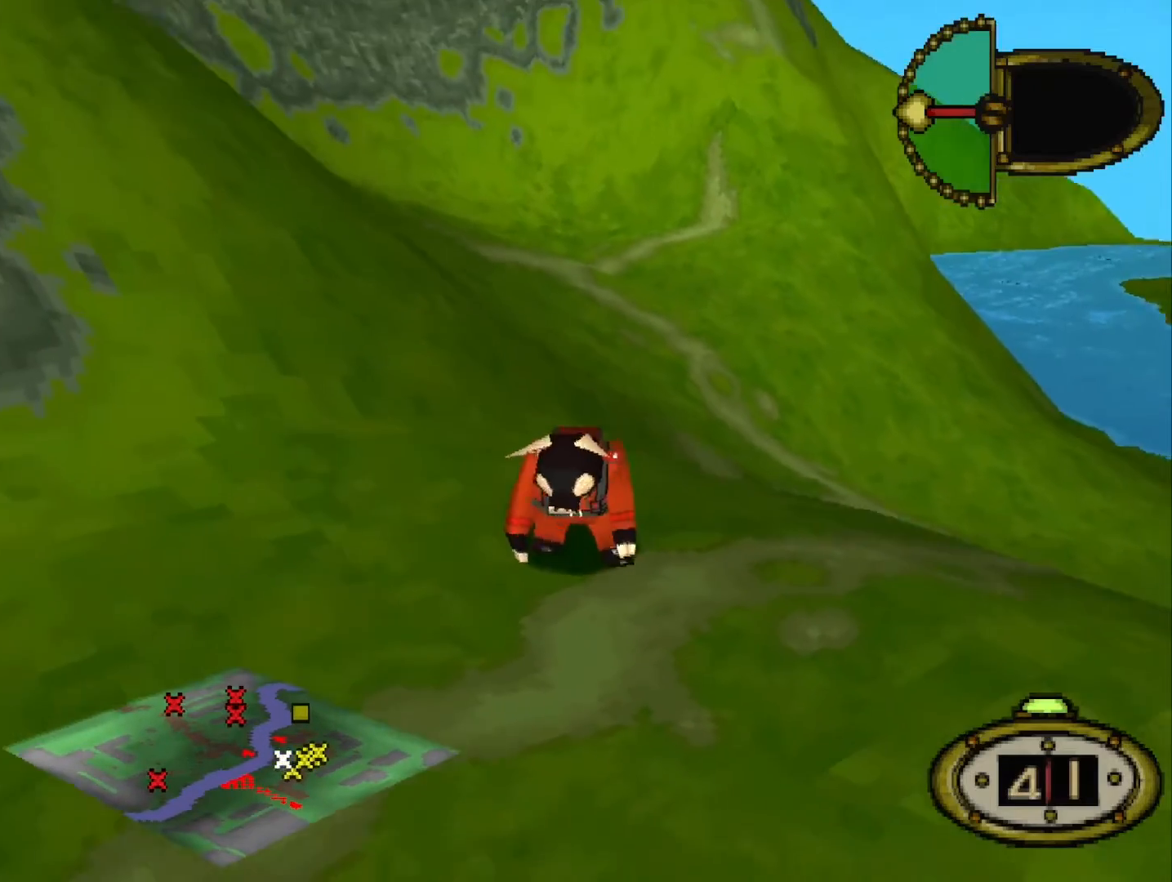
{"keys": ["s"], "events": []}
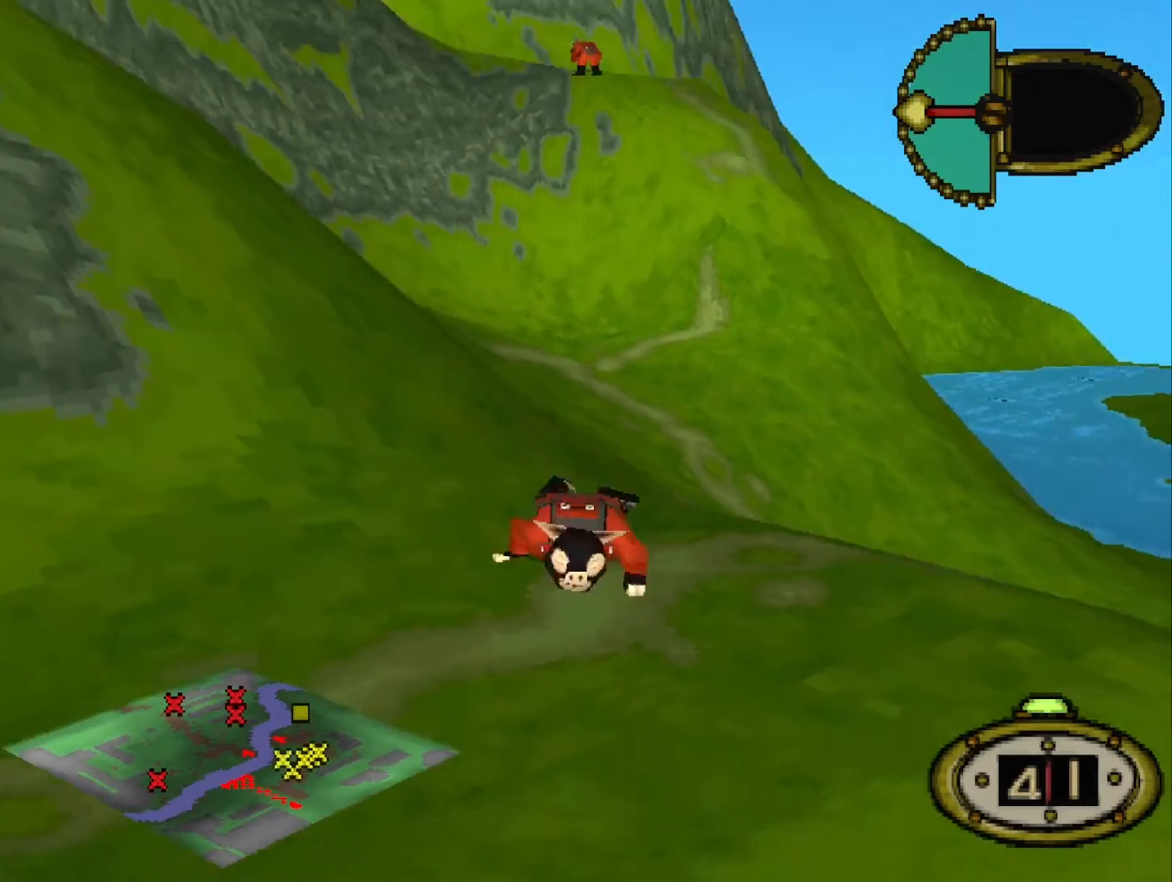
{"keys": ["s"], "events": []}
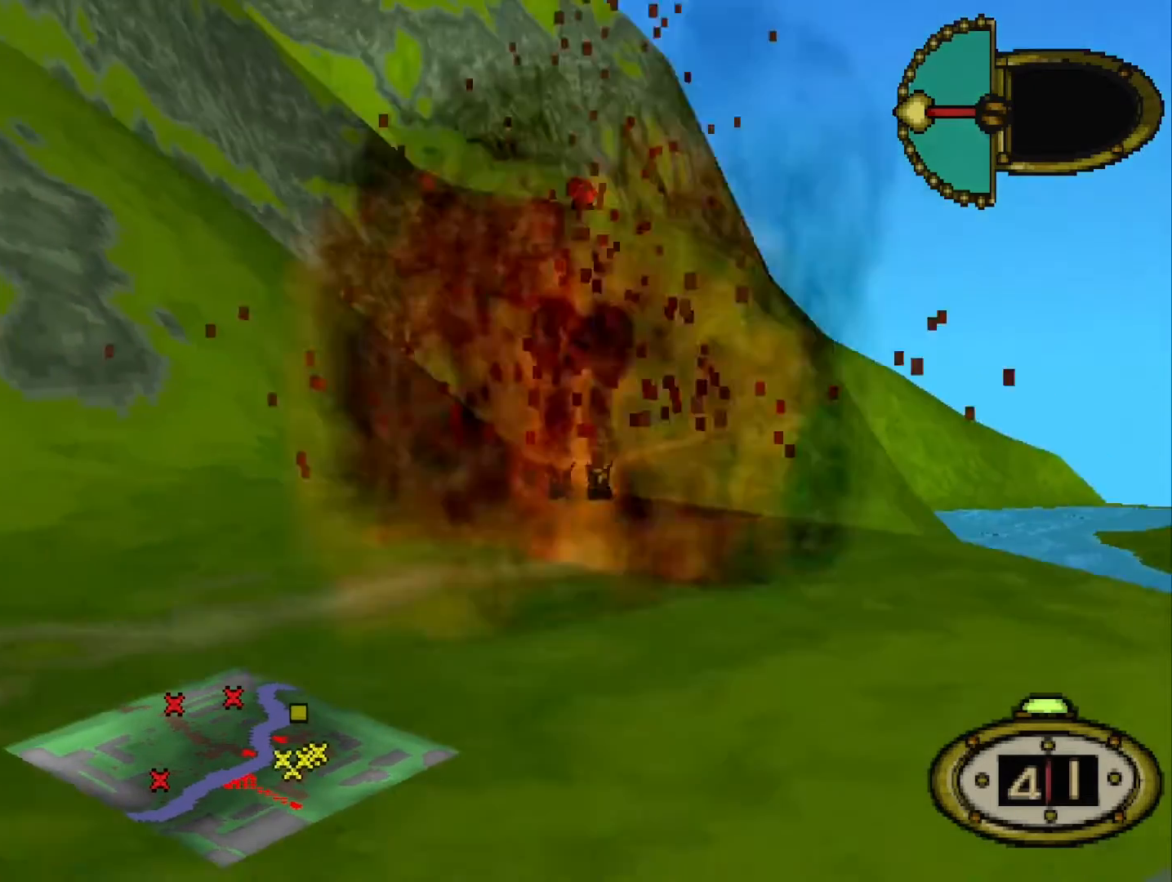
{"keys": ["s"], "events": []}
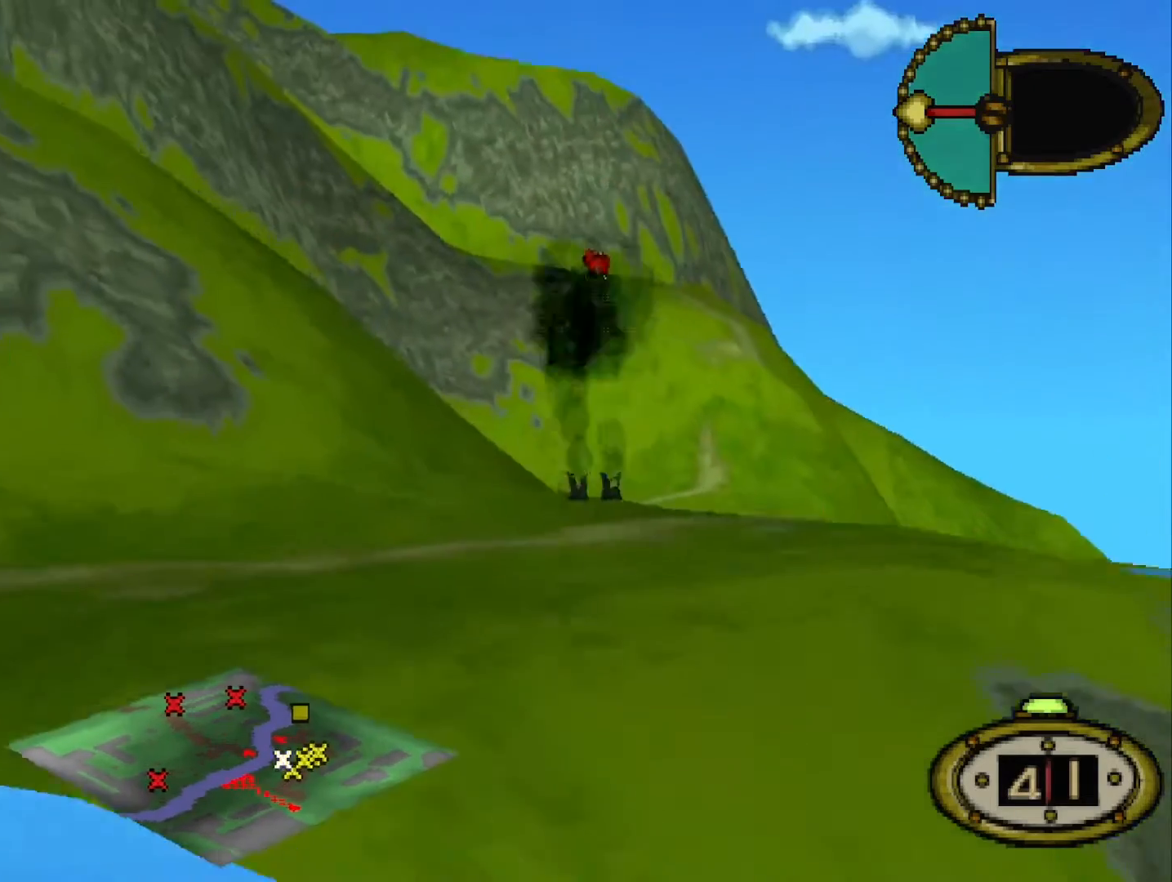
{"keys": ["s"], "events": []}
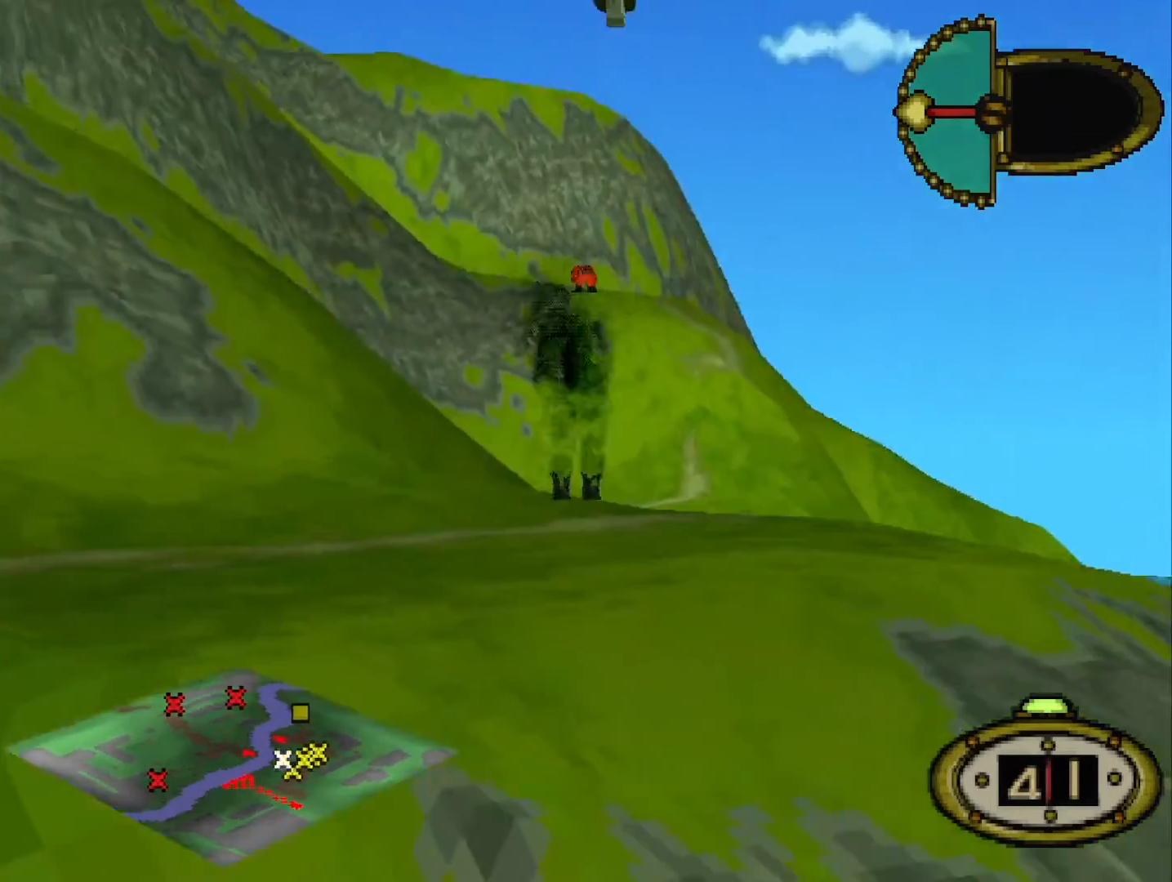
{"keys": ["s"], "events": []}
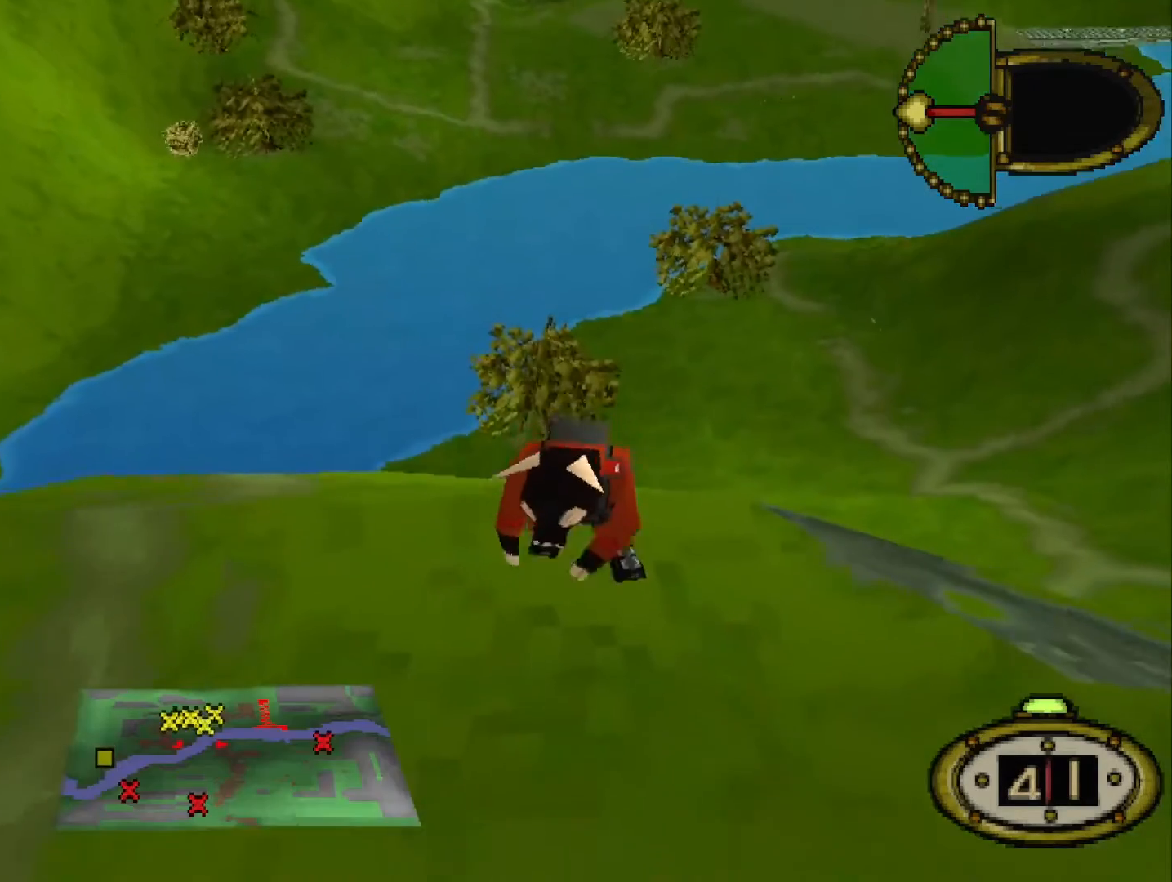
{"keys": ["s"], "events": []}
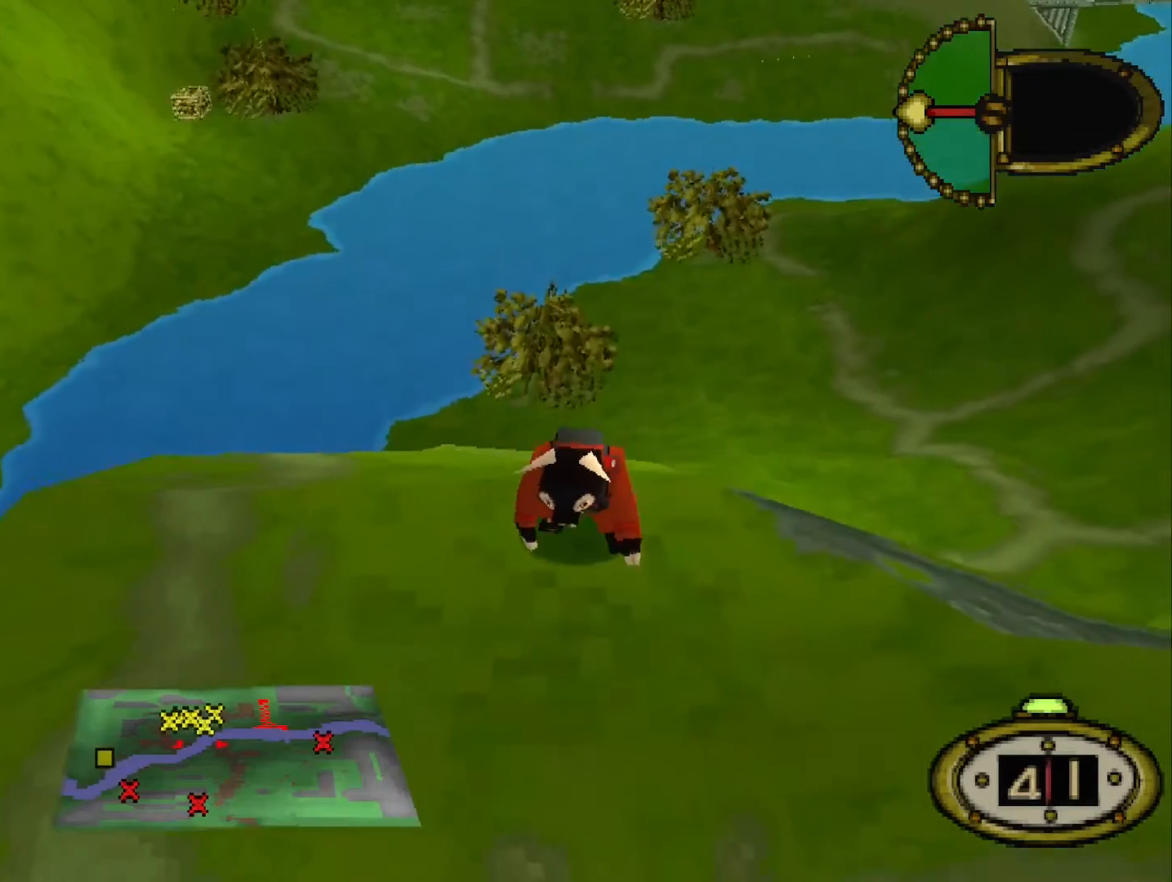
{"keys": ["s"], "events": []}
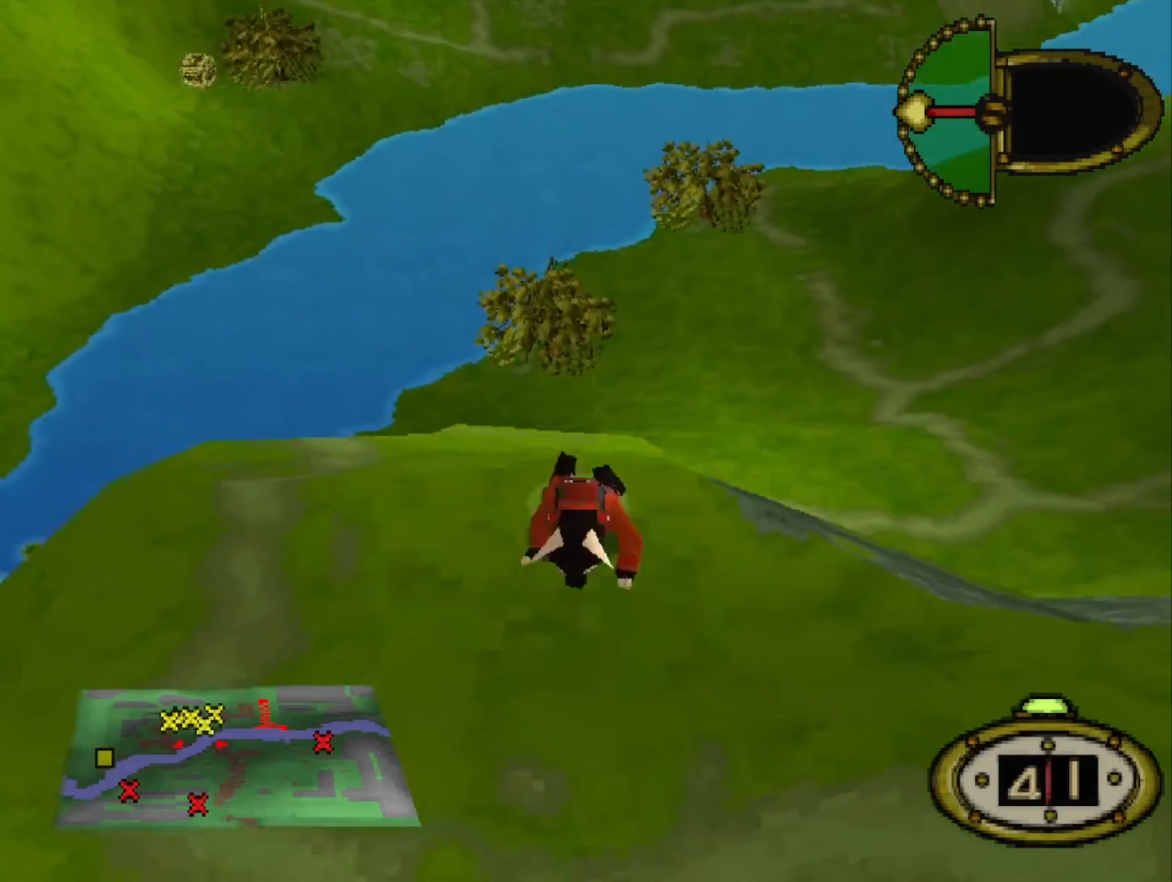
{"keys": ["s"], "events": []}
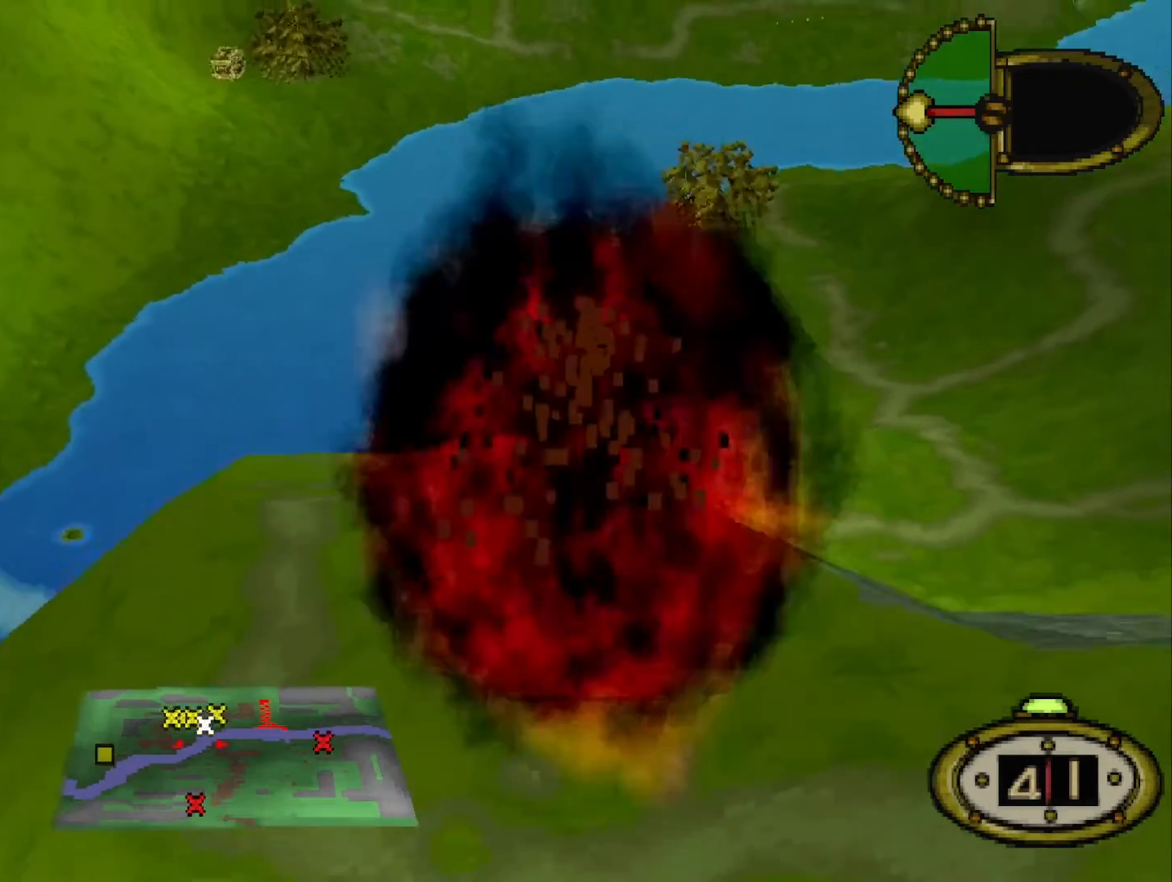
{"keys": ["s"], "events": []}
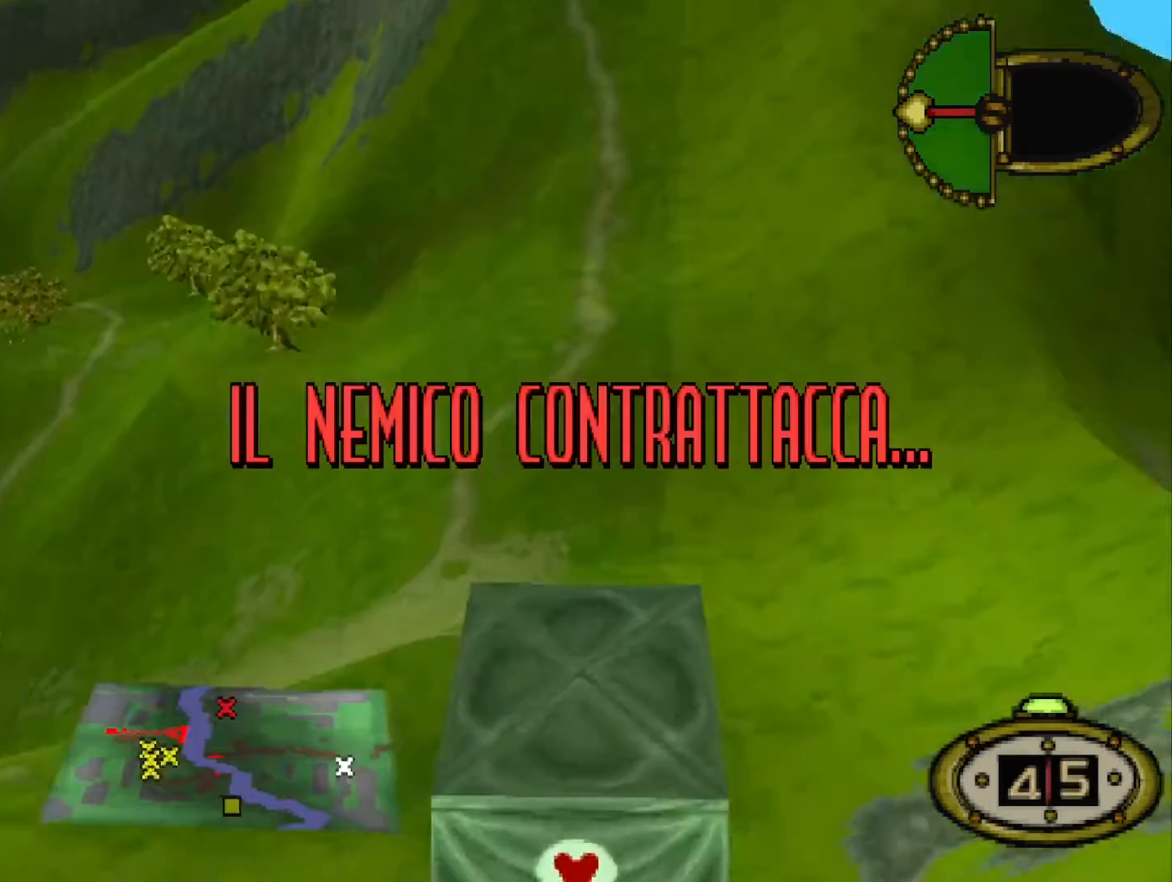
{"keys": ["s"], "events": []}
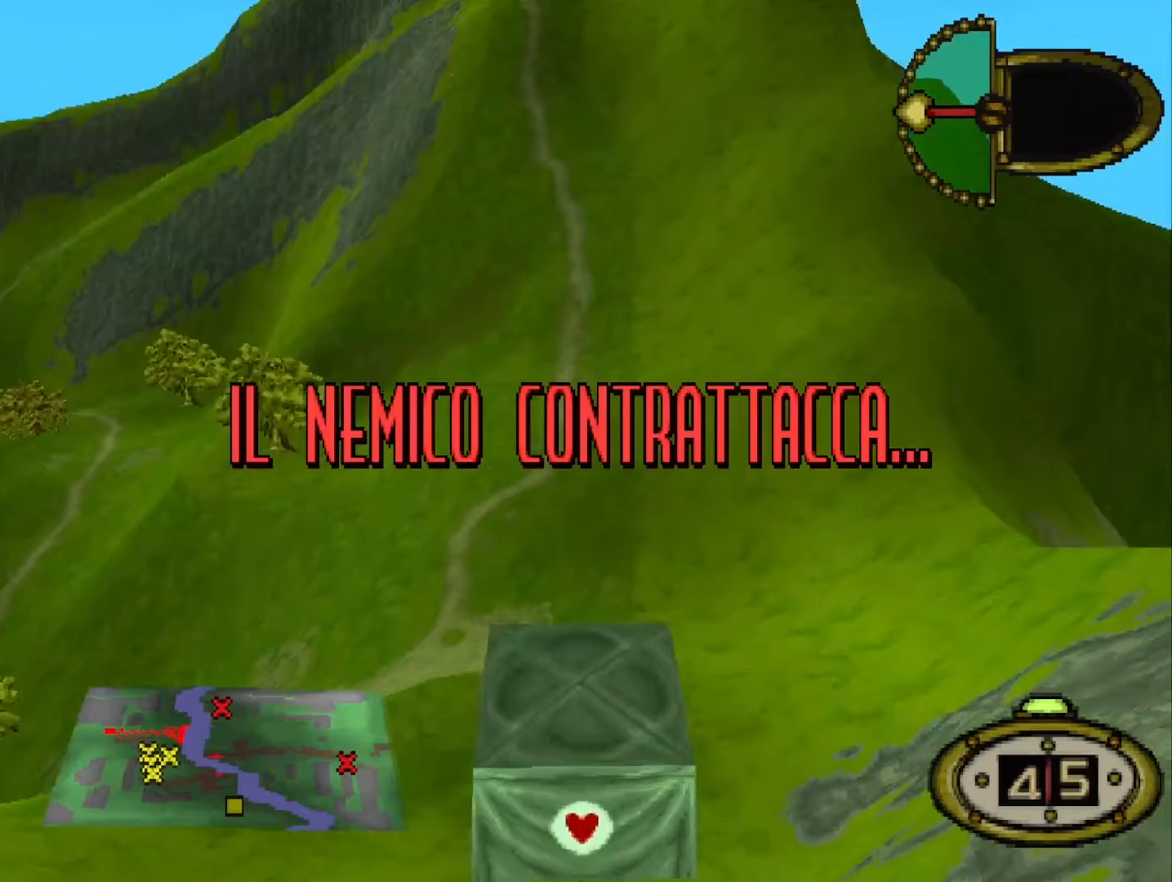
{"keys": ["s"], "events": []}
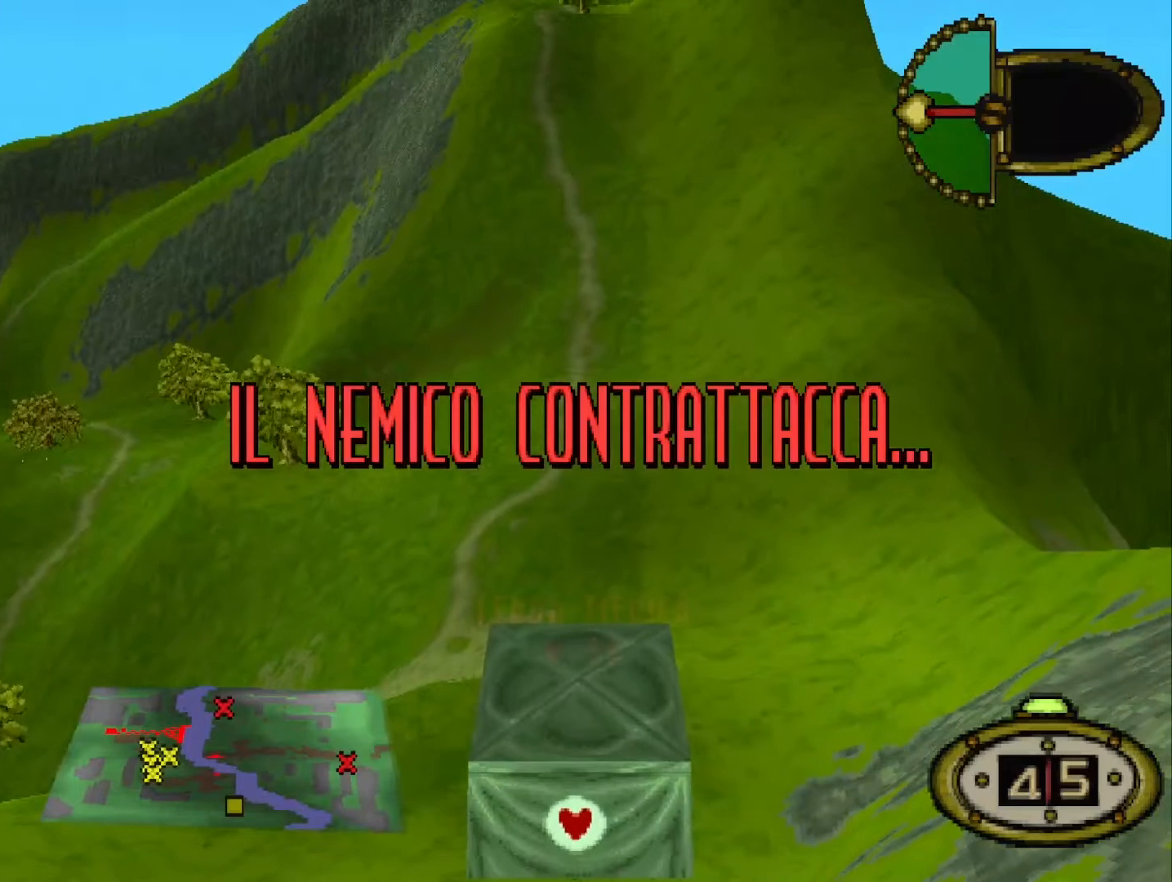
{"keys": ["s"], "events": []}
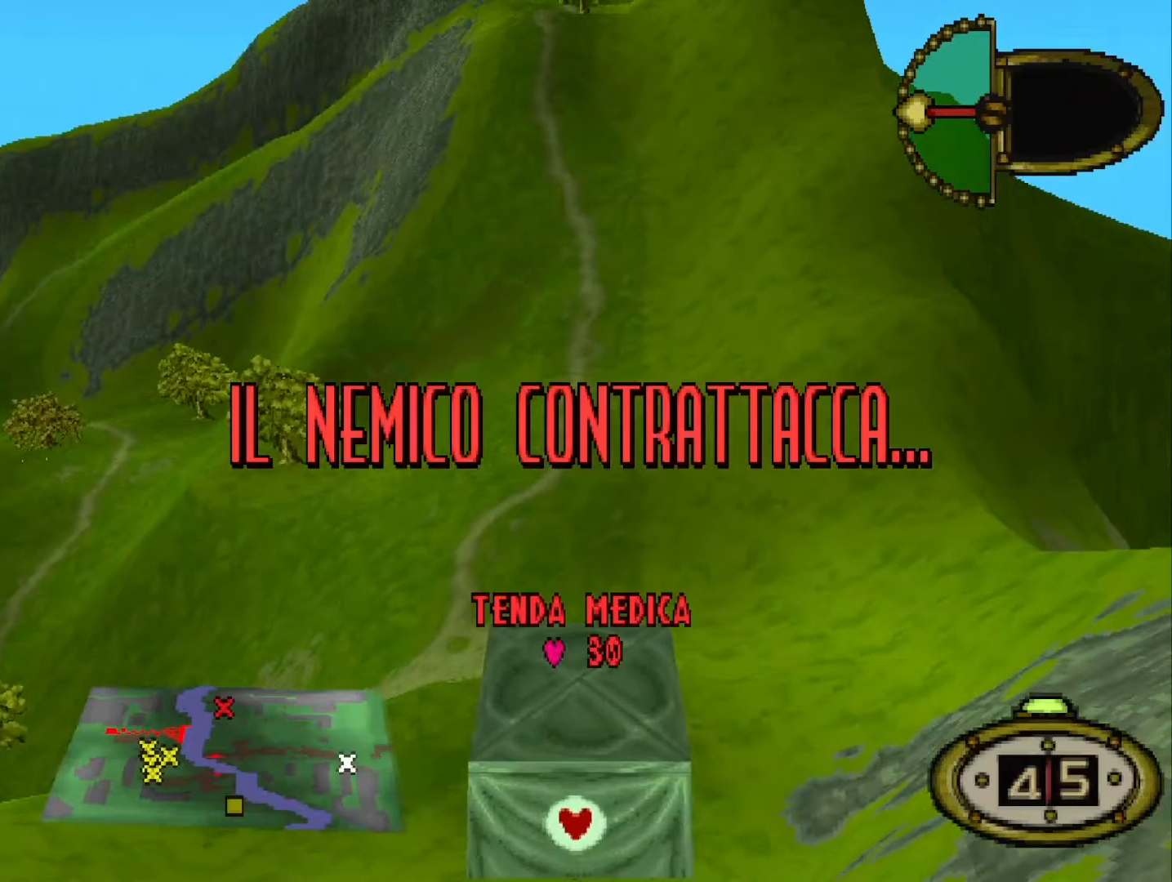
{"keys": ["s"], "events": []}
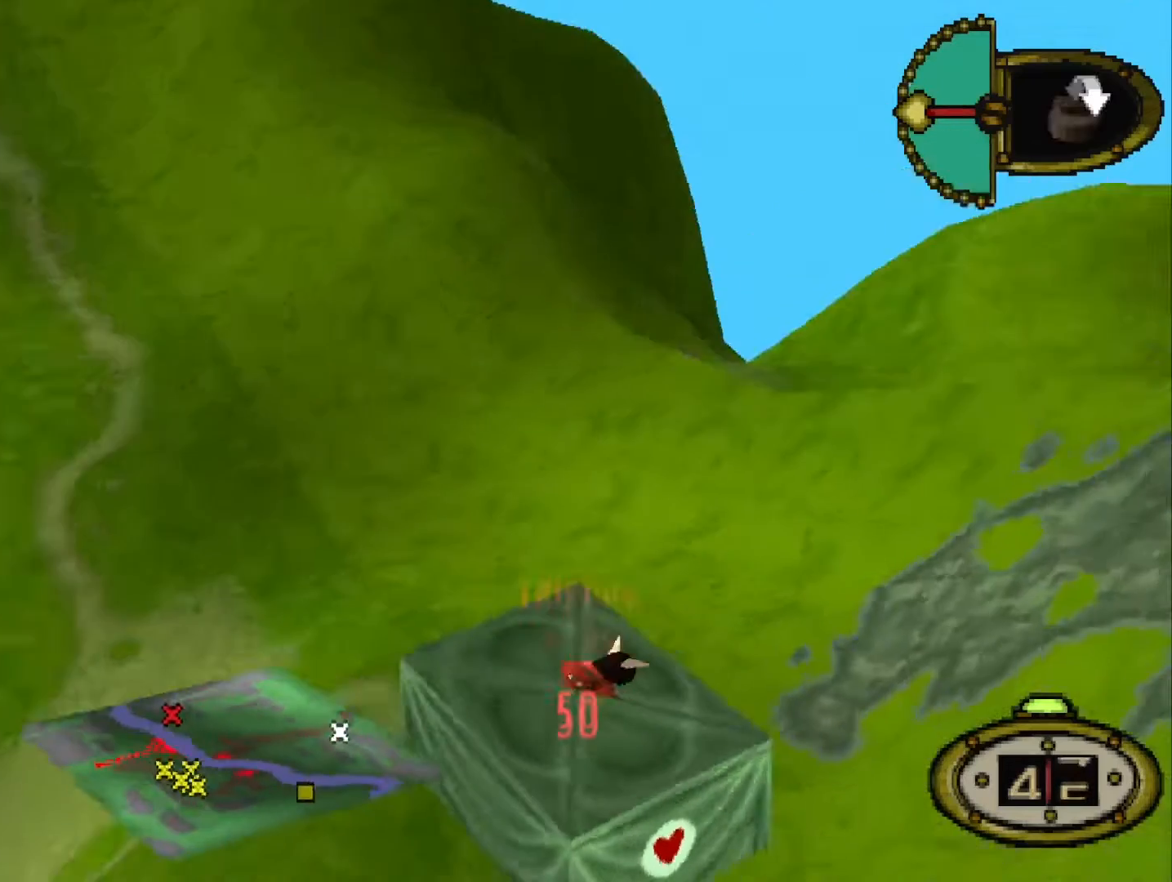
{"keys": ["s"], "events": []}